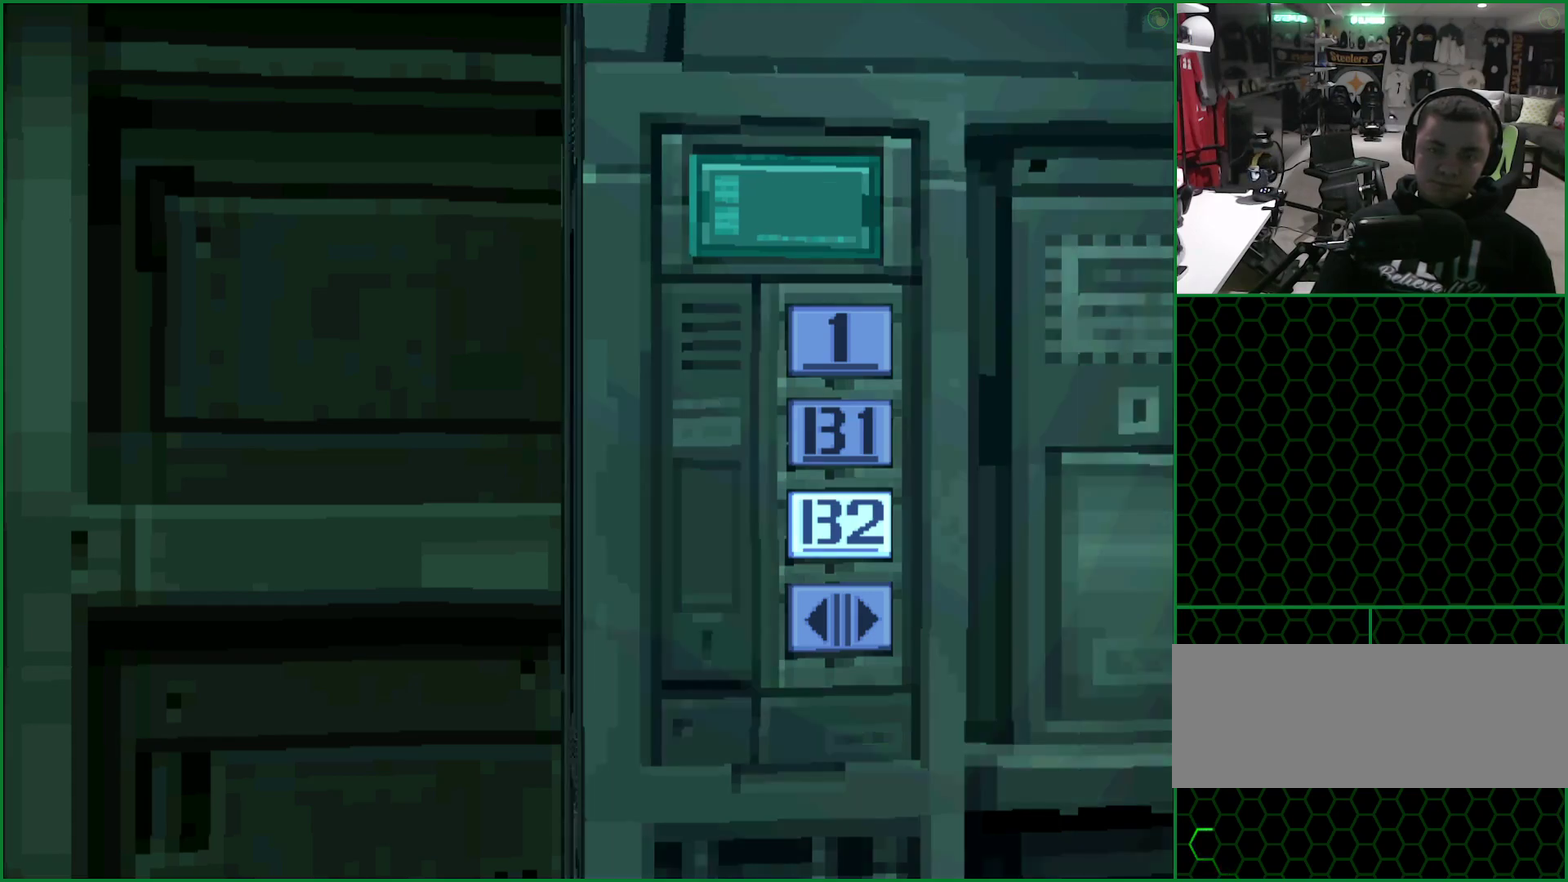
Gameplay with a controller (PlayStation layout); each line is a JSON object with the inputs held at the frame after it. "events" lists button and stick changes between this image and that frame as [ms after this image, input, new state], when the widget could be followed in between. Not read: L1 L3 R1 R3 keyboard_mouse right_stick.
{"buttons": ["DPAD_DOWN", "DPAD_LEFT"], "left_stick": "center", "events": [[233, "DPAD_DOWN", "down"], [233, "DPAD_LEFT", "down"]]}
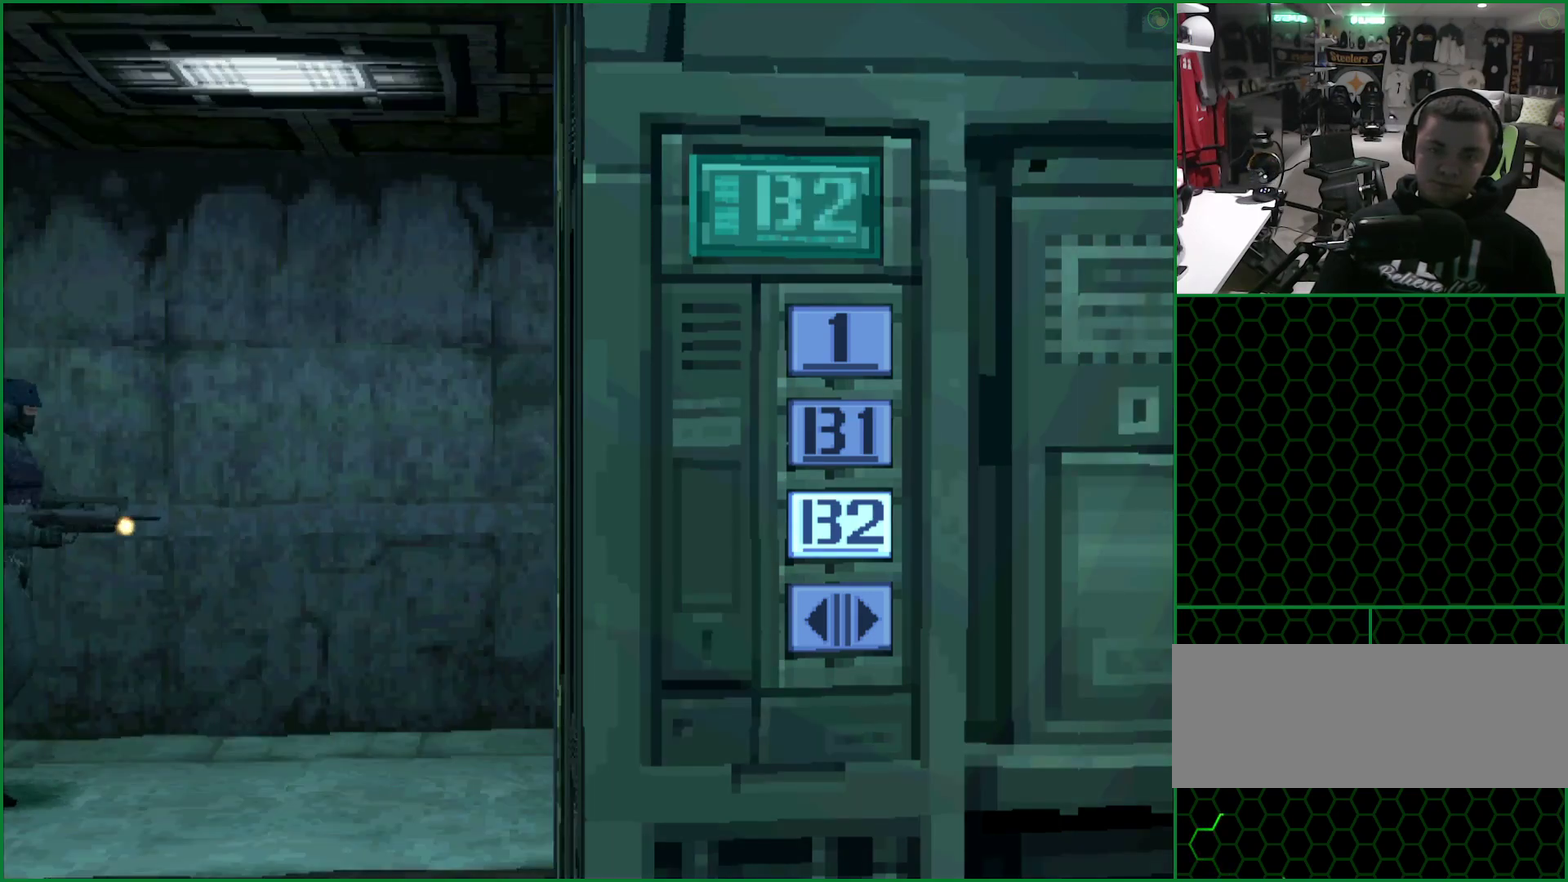
{"buttons": ["DPAD_DOWN", "DPAD_LEFT"], "left_stick": "center", "events": []}
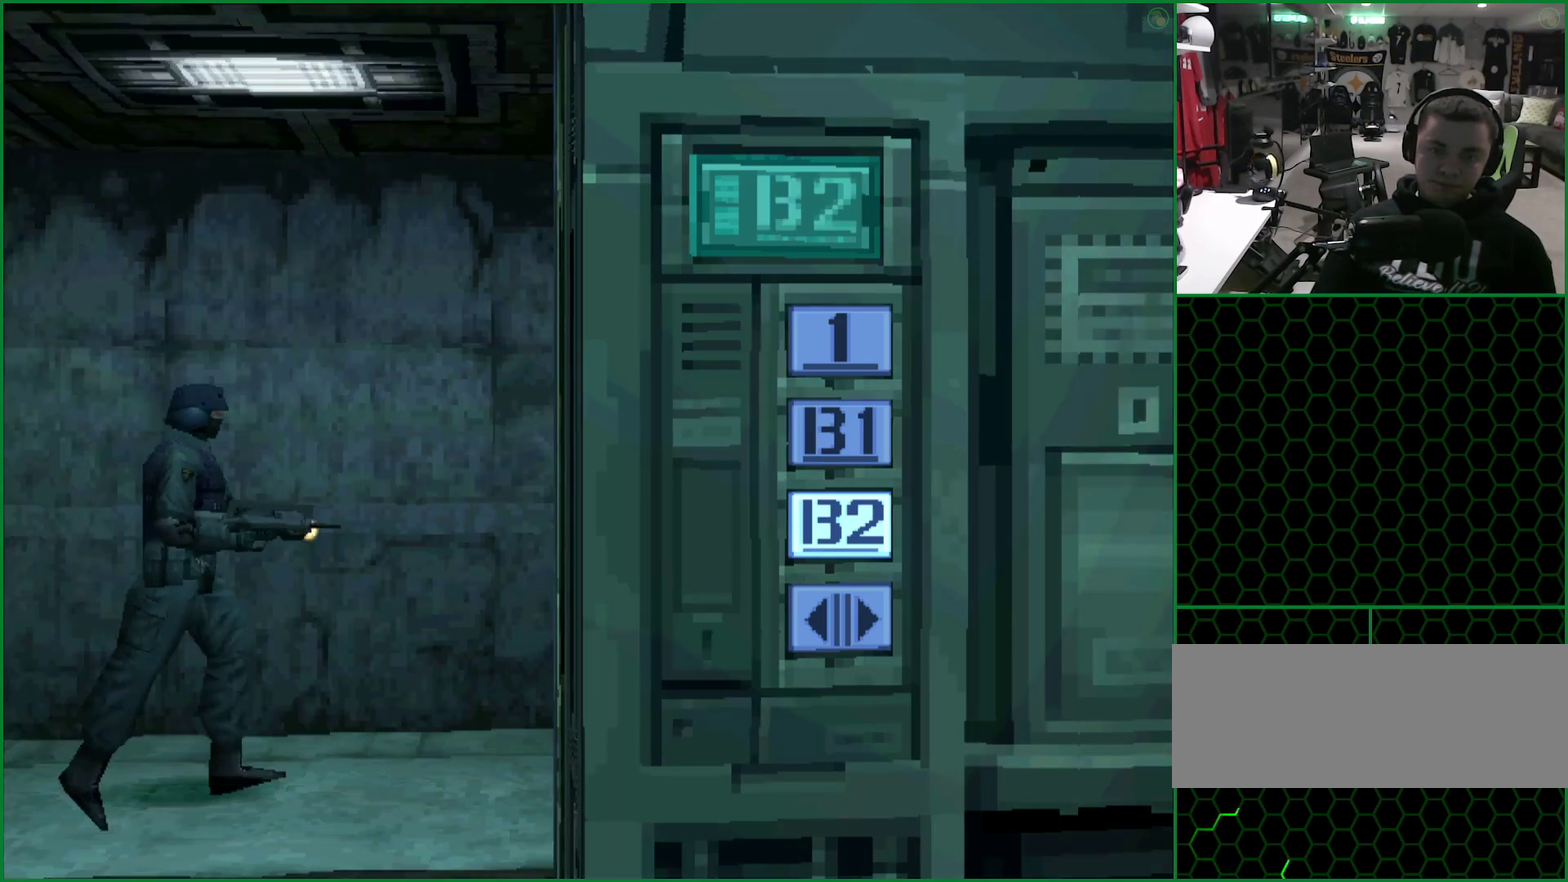
{"buttons": ["DPAD_DOWN", "DPAD_LEFT"], "left_stick": "center", "events": []}
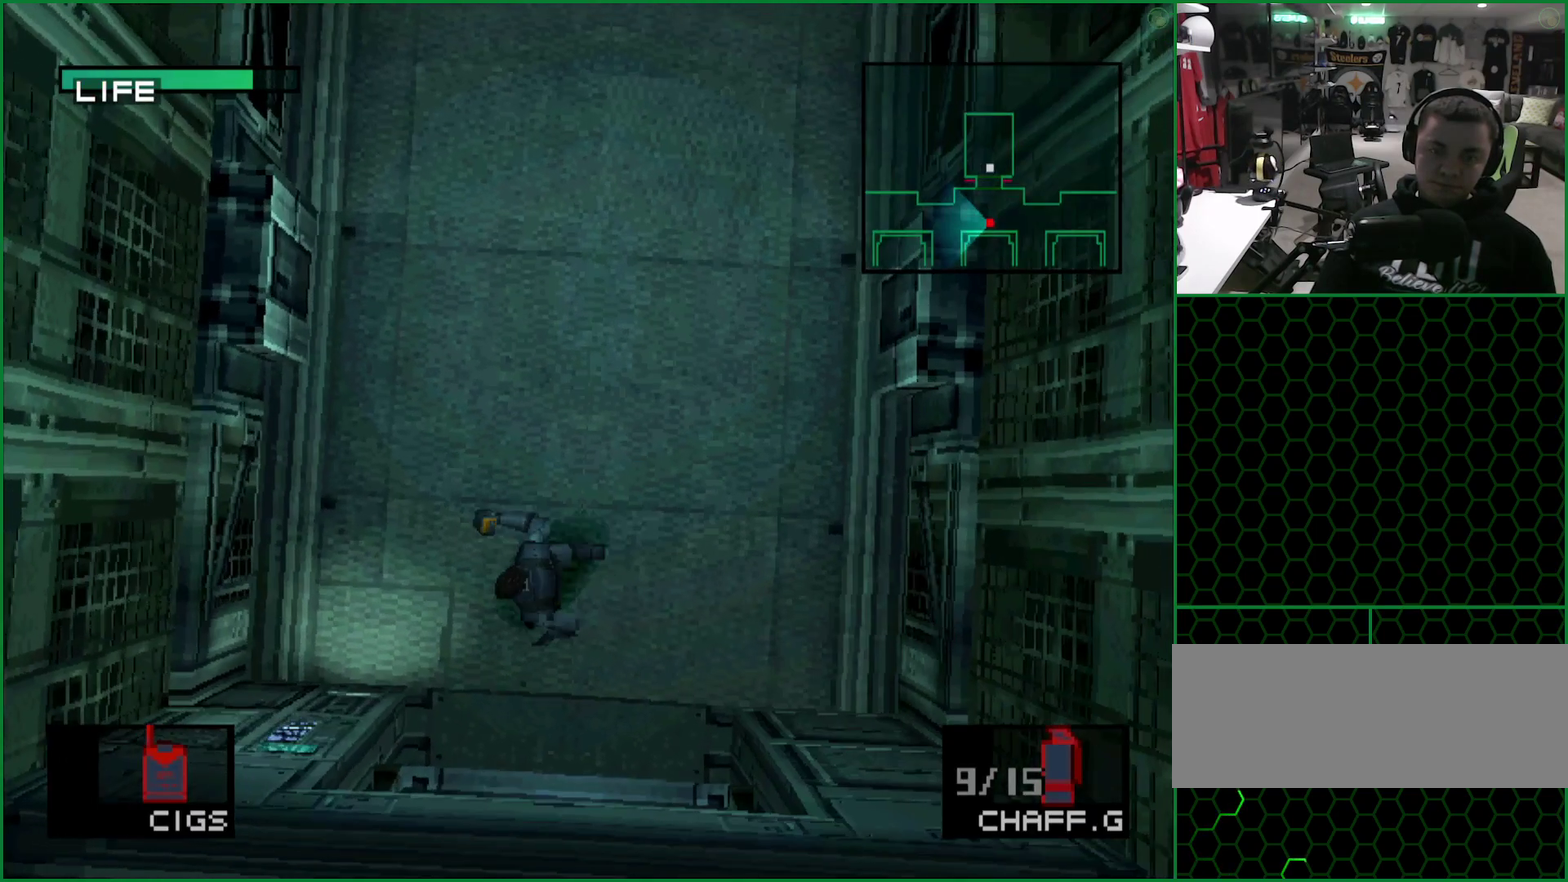
{"buttons": ["DPAD_DOWN", "DPAD_LEFT"], "left_stick": "center", "events": []}
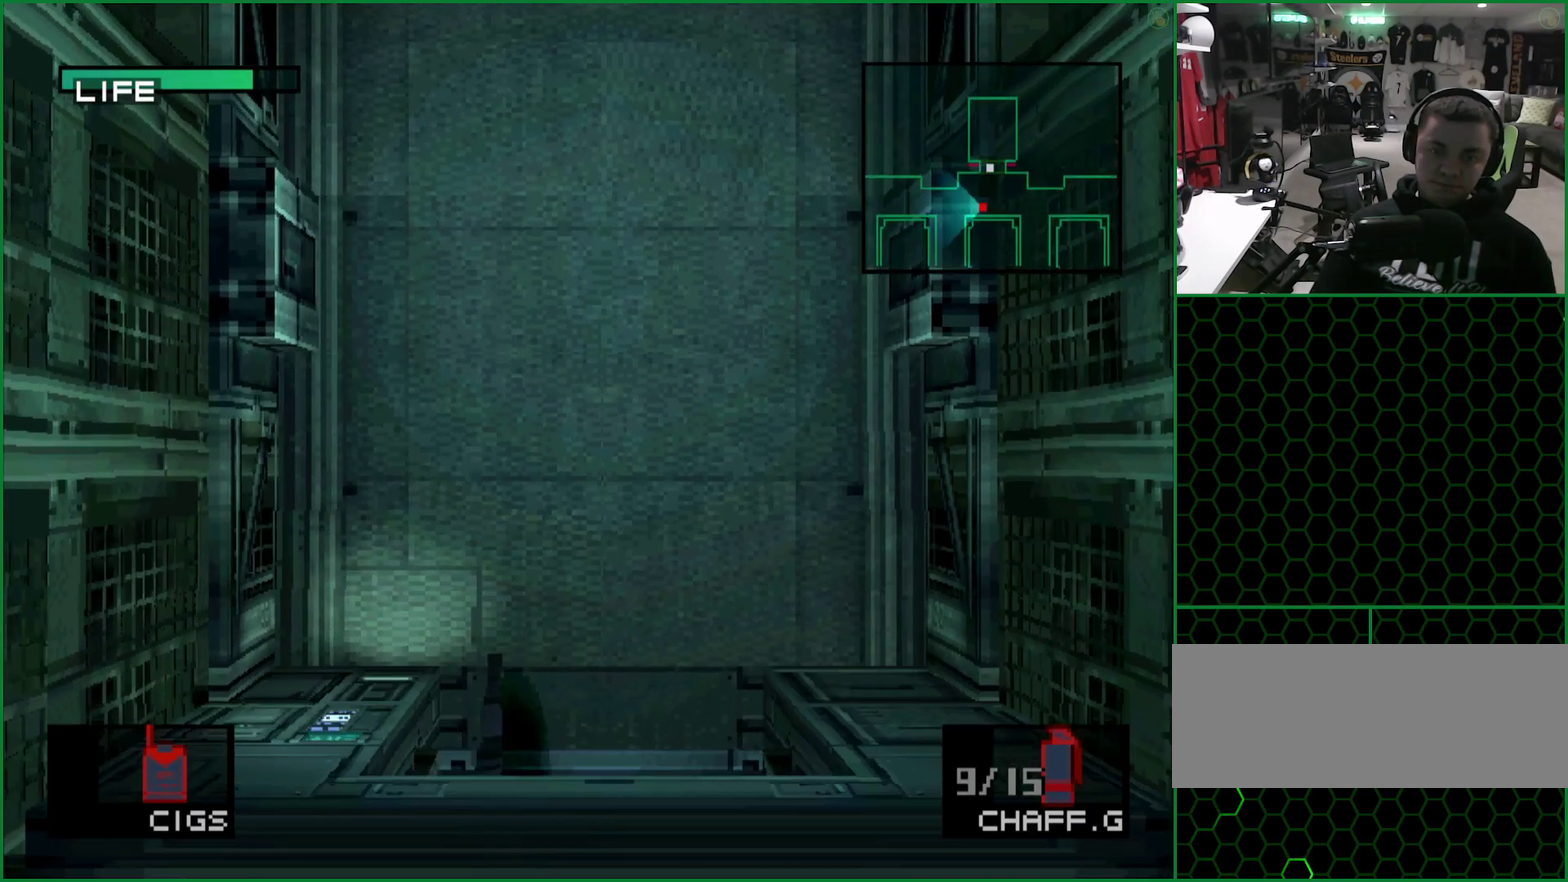
{"buttons": ["SQUARE", "DPAD_DOWN", "DPAD_LEFT"], "left_stick": "center", "events": [[500, "SQUARE", "down"]]}
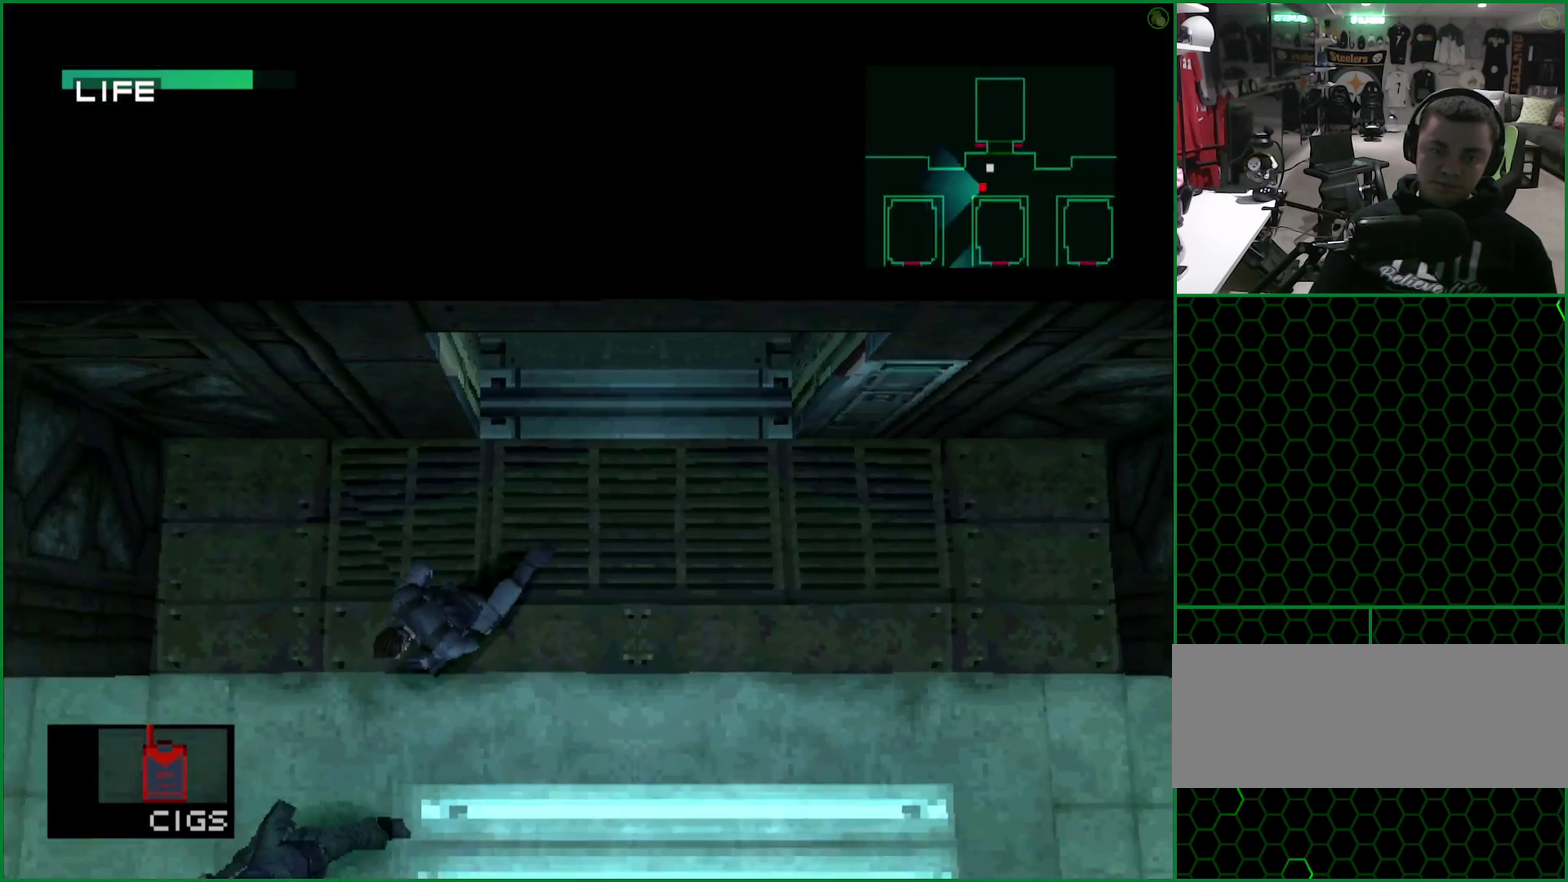
{"buttons": ["DPAD_DOWN", "DPAD_LEFT"], "left_stick": "center", "events": [[150, "SQUARE", "up"]]}
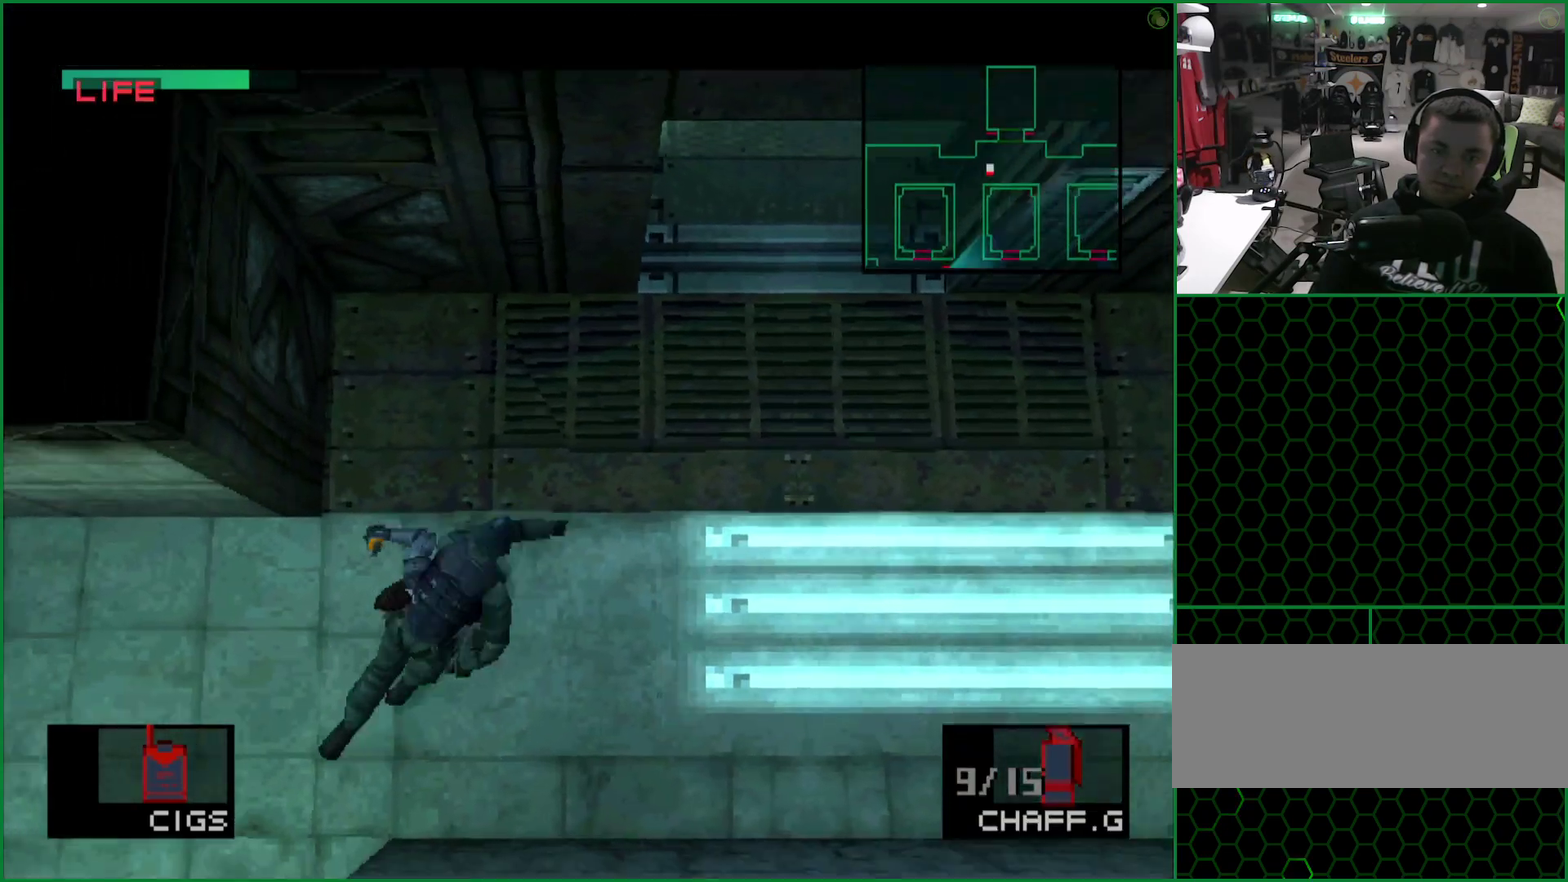
{"buttons": ["DPAD_DOWN", "DPAD_LEFT"], "left_stick": "center", "events": []}
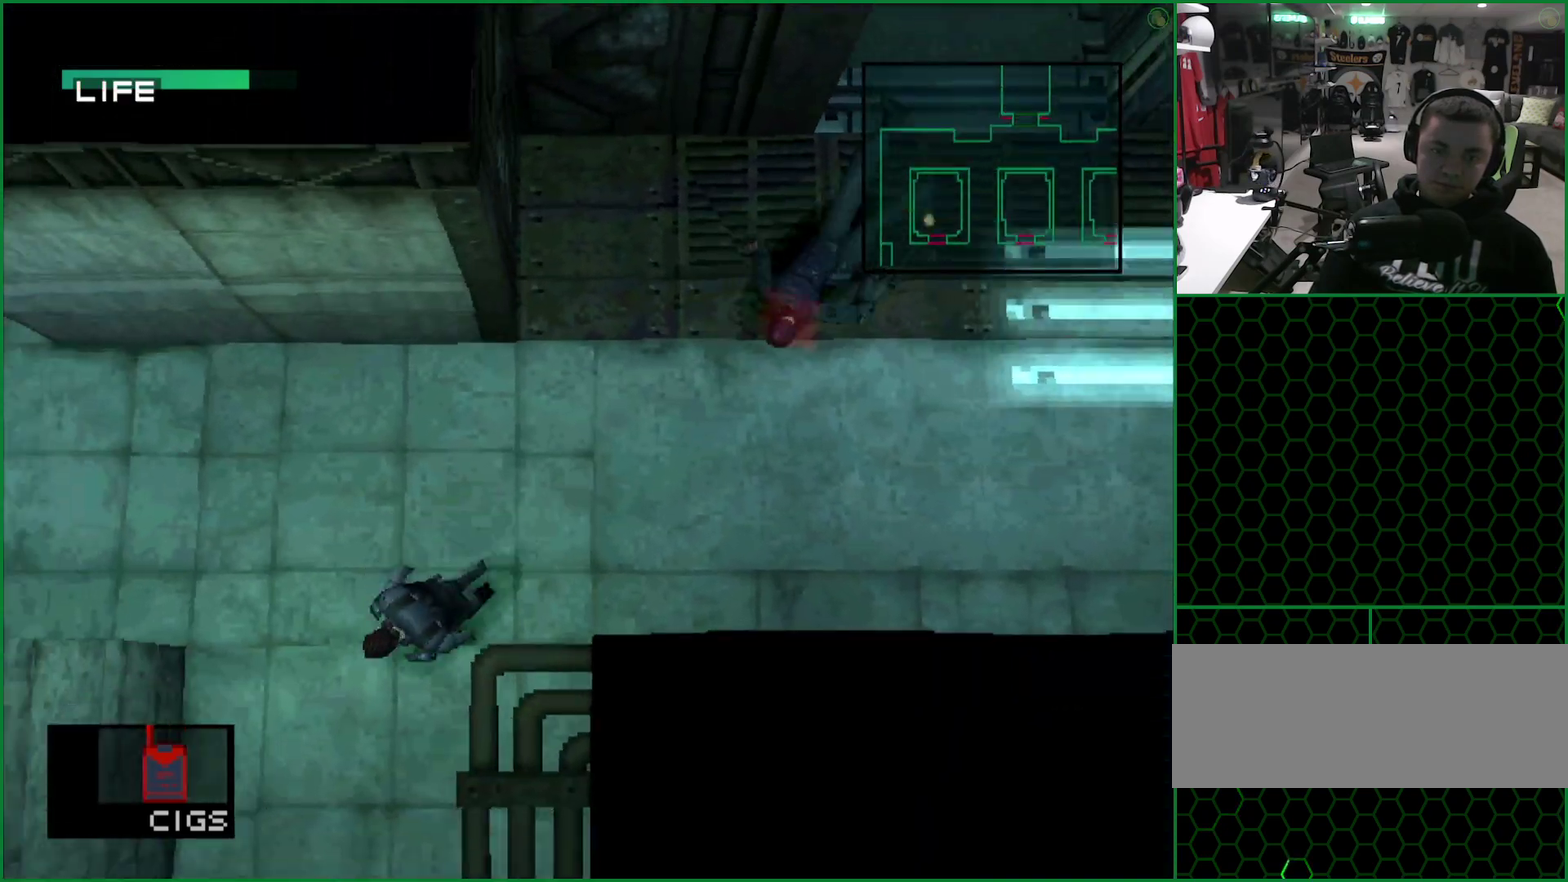
{"buttons": ["DPAD_DOWN", "DPAD_LEFT"], "left_stick": "center", "events": []}
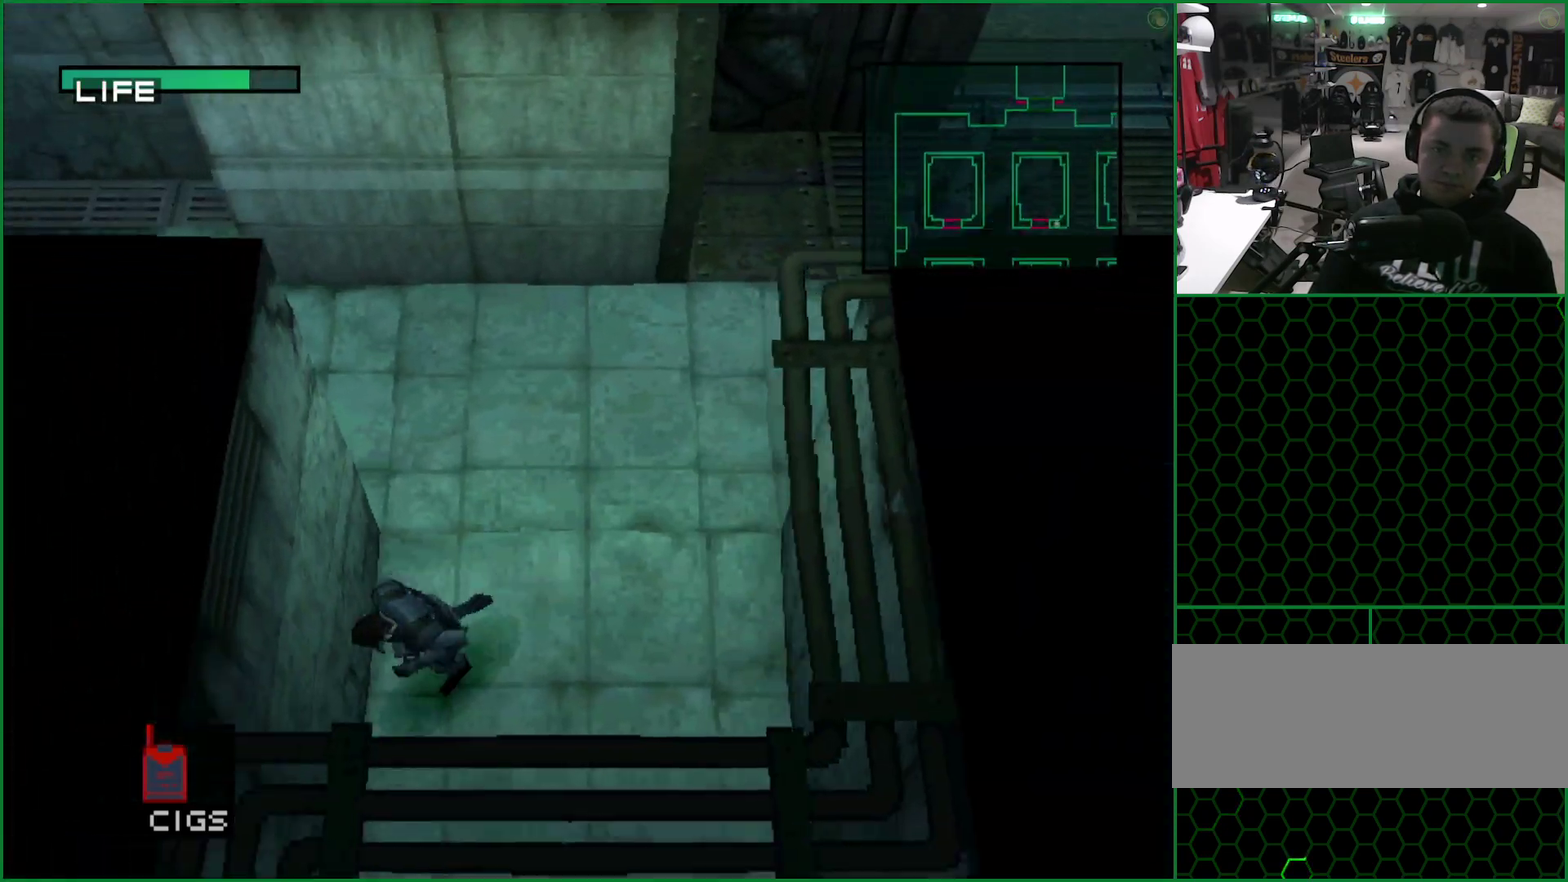
{"buttons": [], "left_stick": "down-left"}
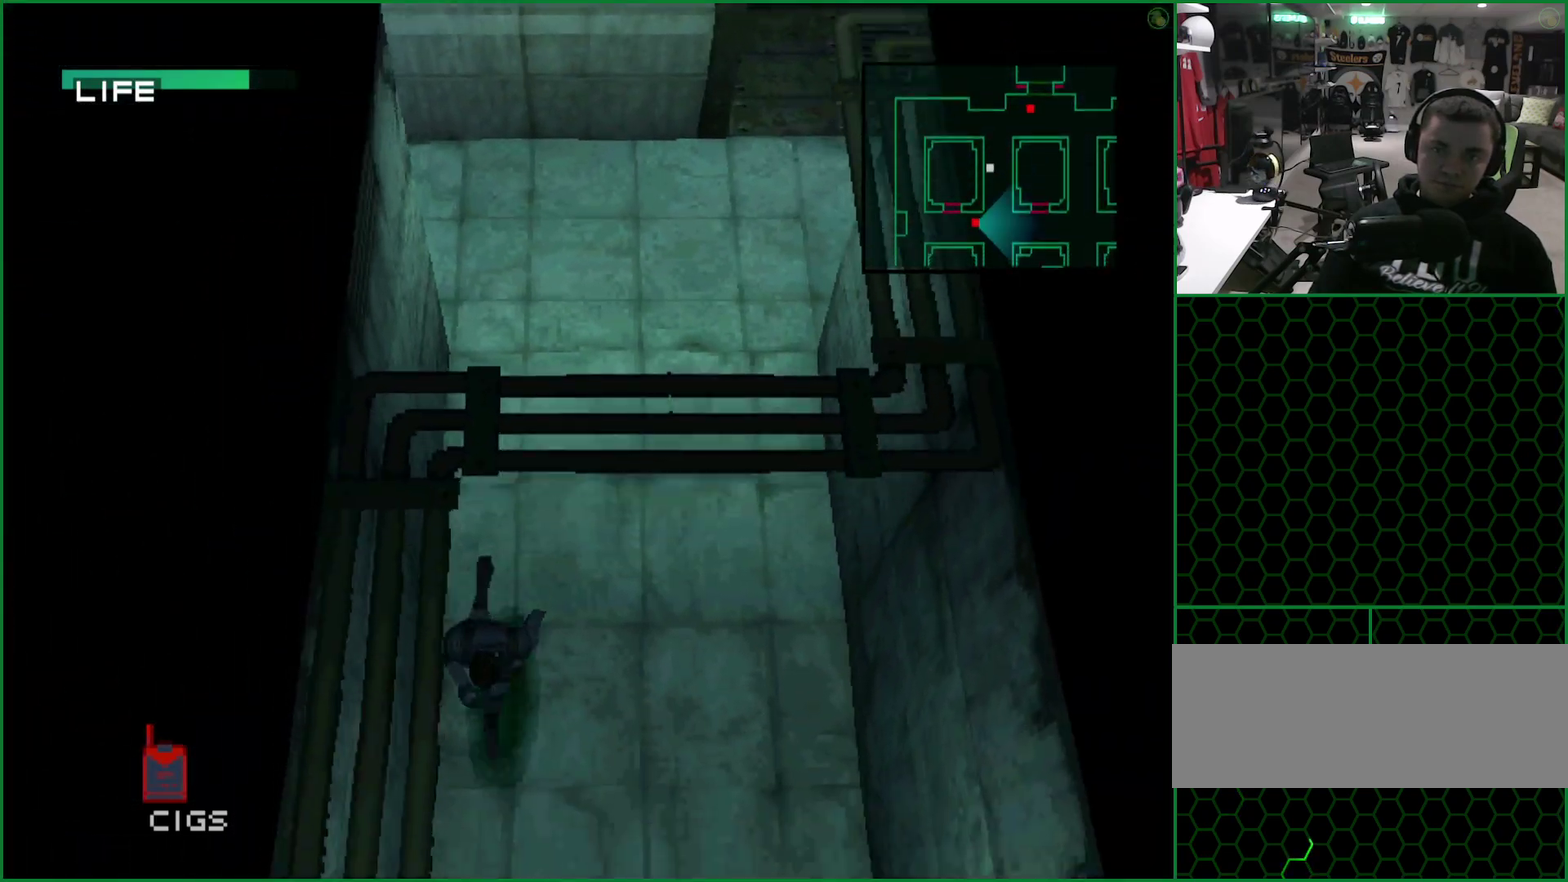
{"buttons": [], "left_stick": "down-left"}
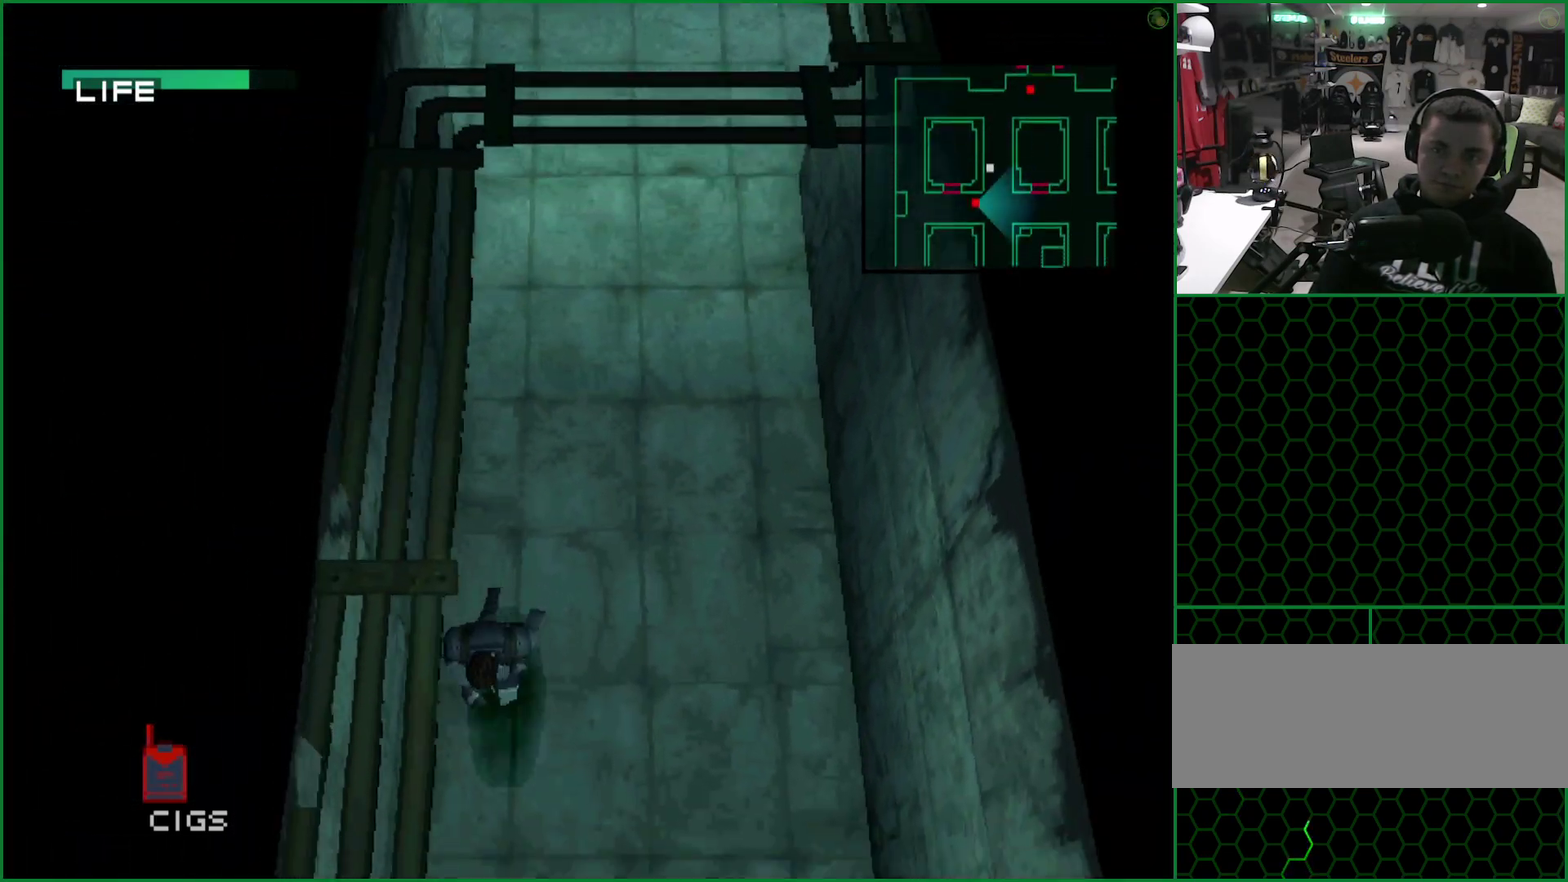
{"buttons": [], "left_stick": "down-left"}
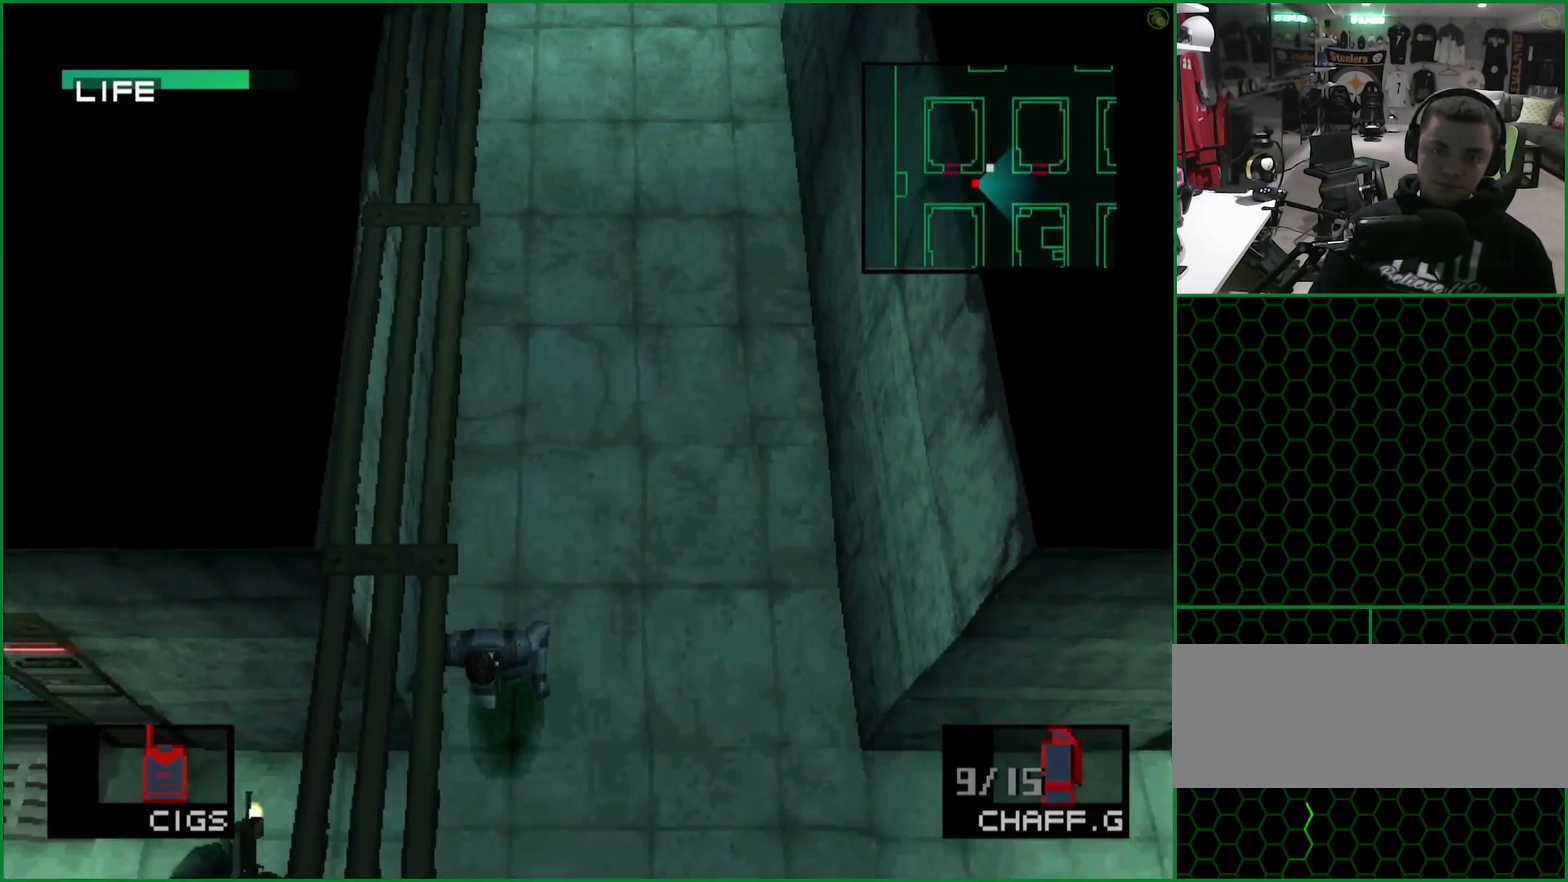
{"buttons": [], "left_stick": "down-left"}
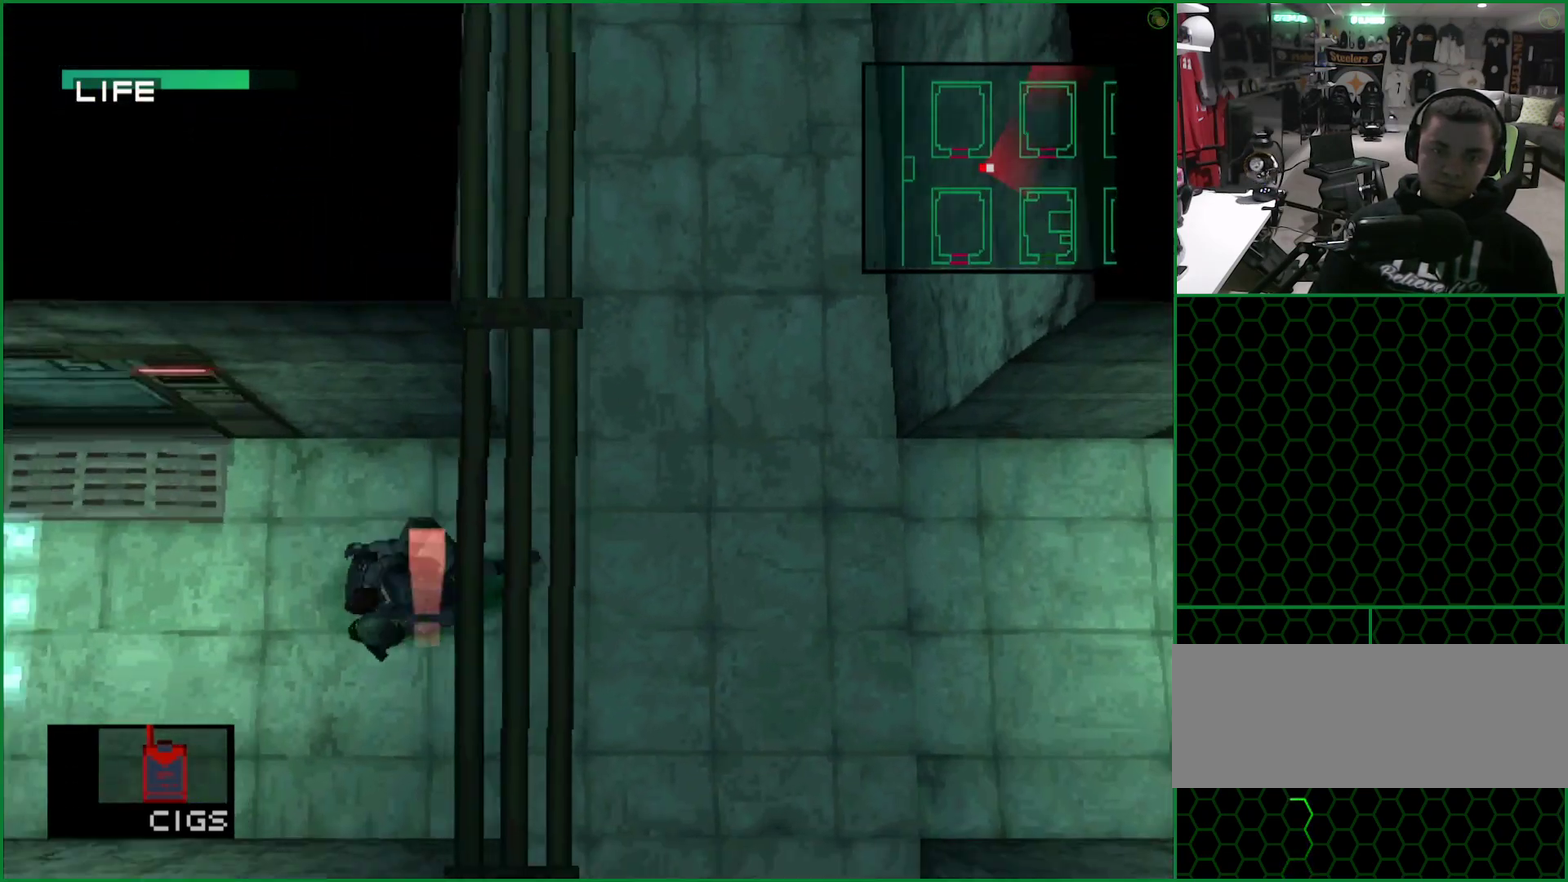
{"buttons": [], "left_stick": "down-left"}
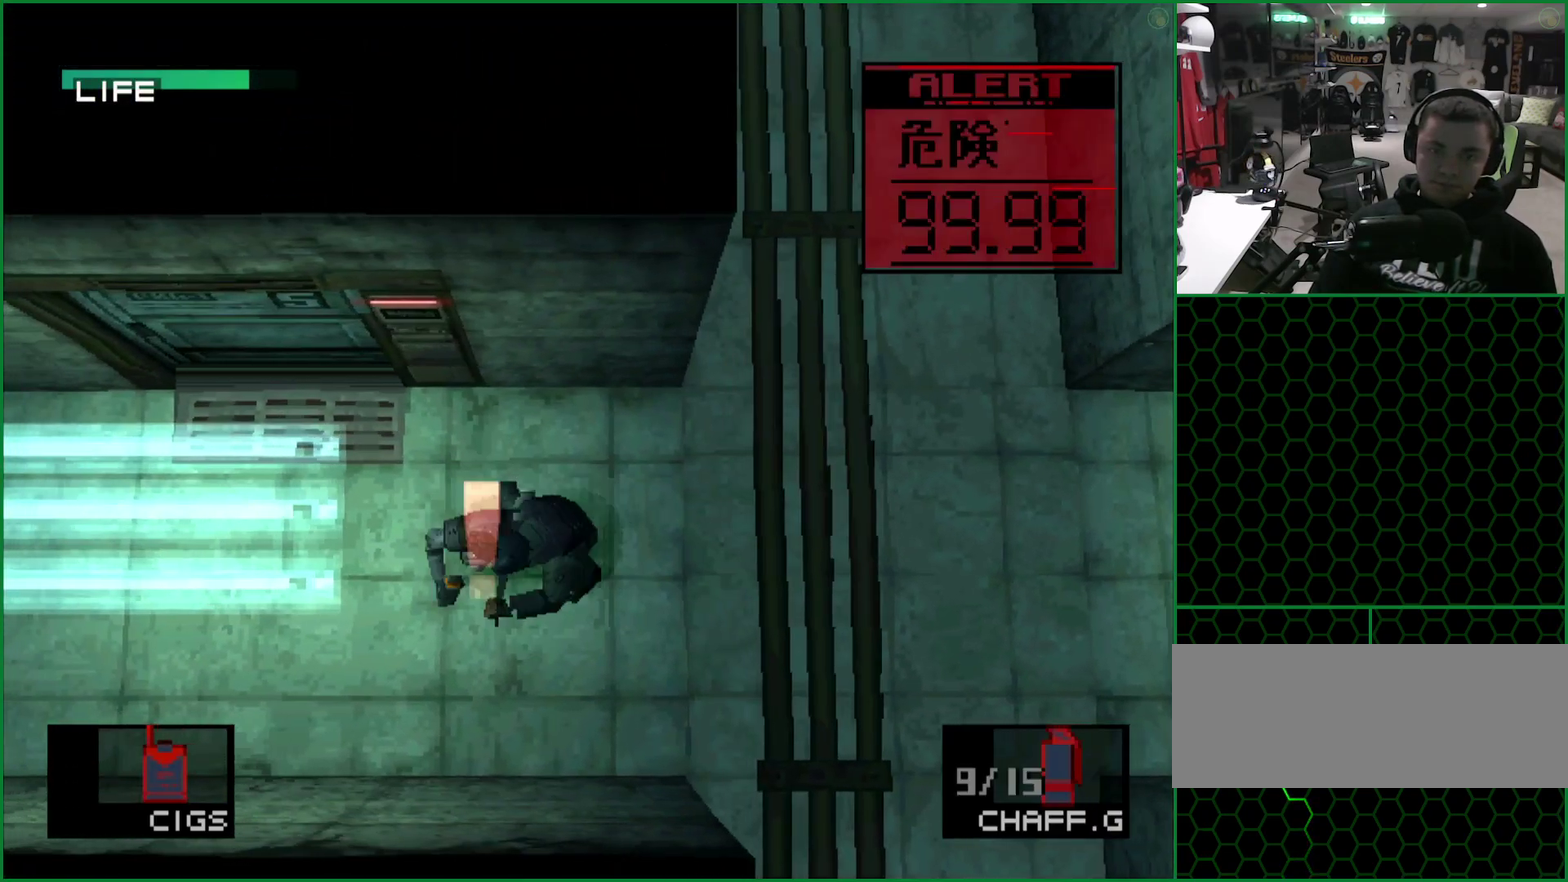
{"buttons": [], "left_stick": "up"}
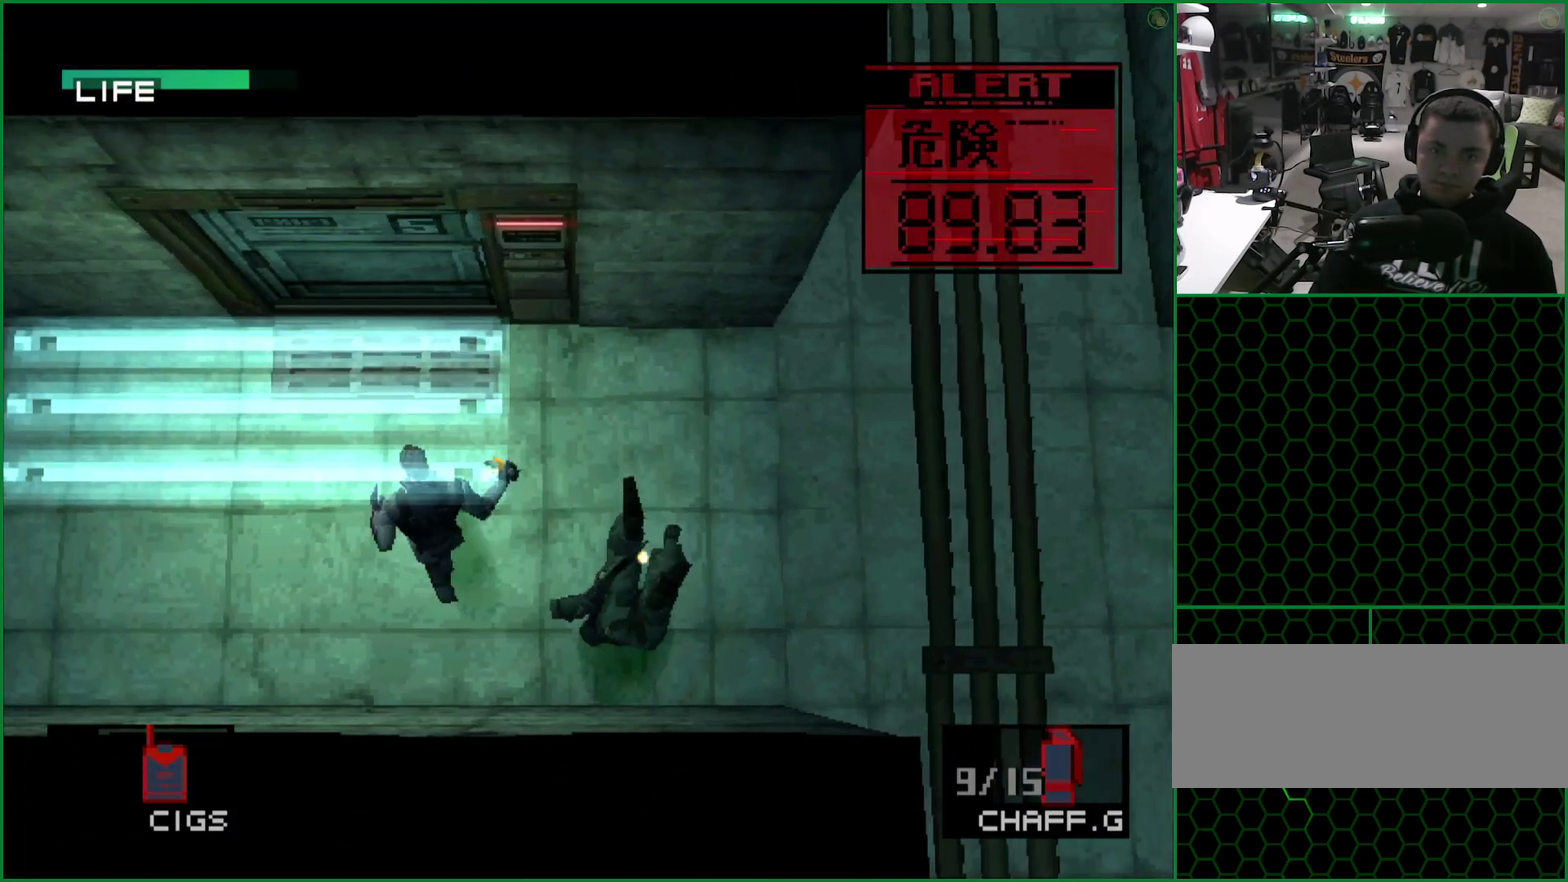
{"buttons": ["L2", "DPAD_LEFT"], "left_stick": "center"}
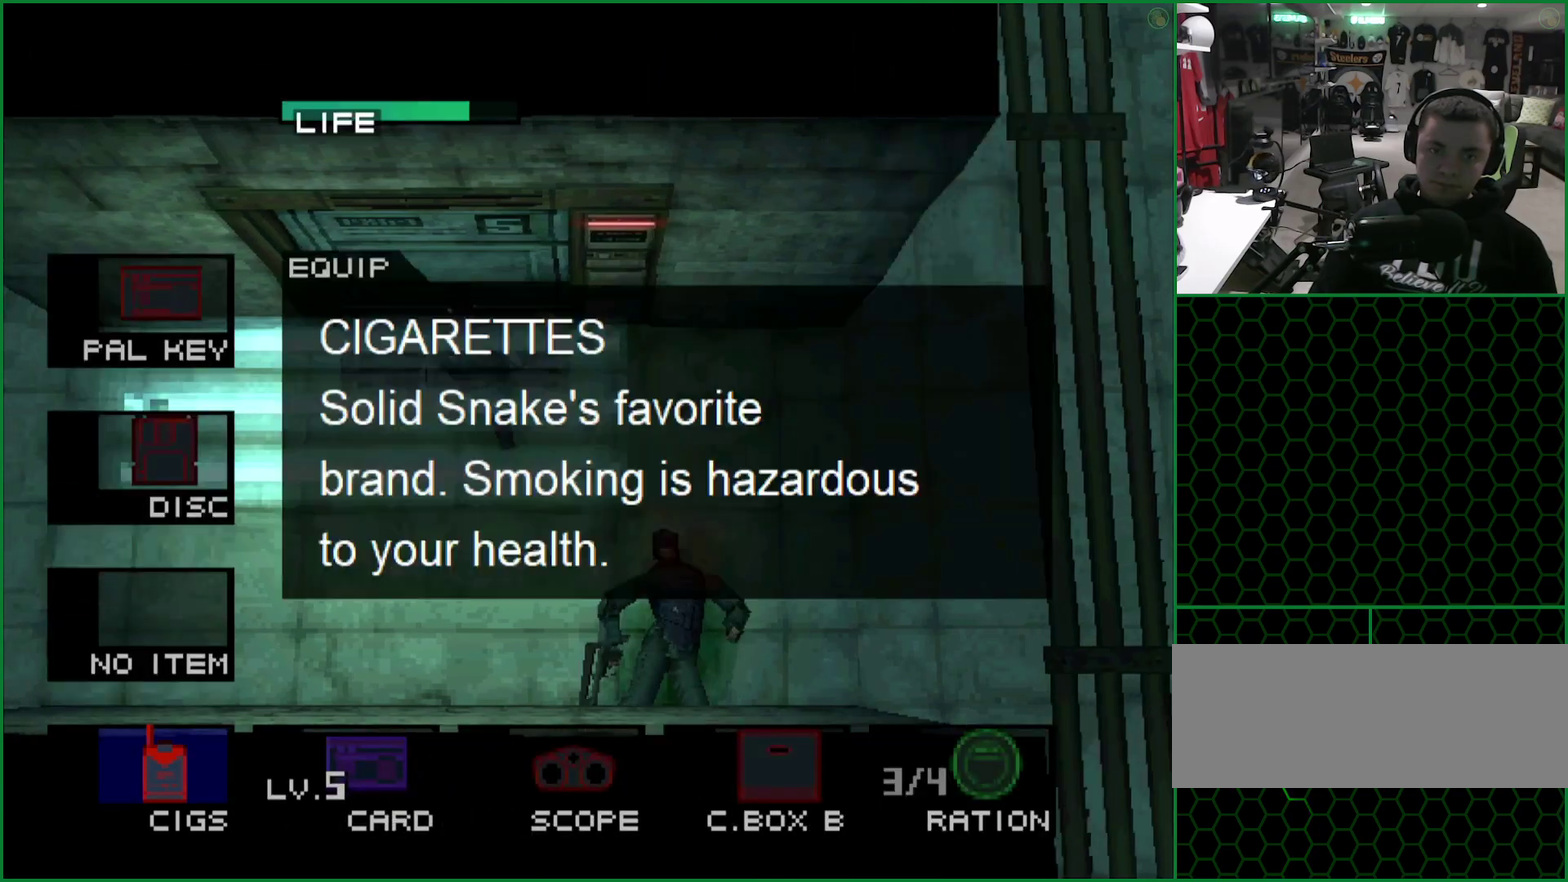
{"buttons": ["L2"], "left_stick": "center", "events": [[117, "DPAD_LEFT", "up"], [283, "L2", "up"], [433, "L2", "down"]]}
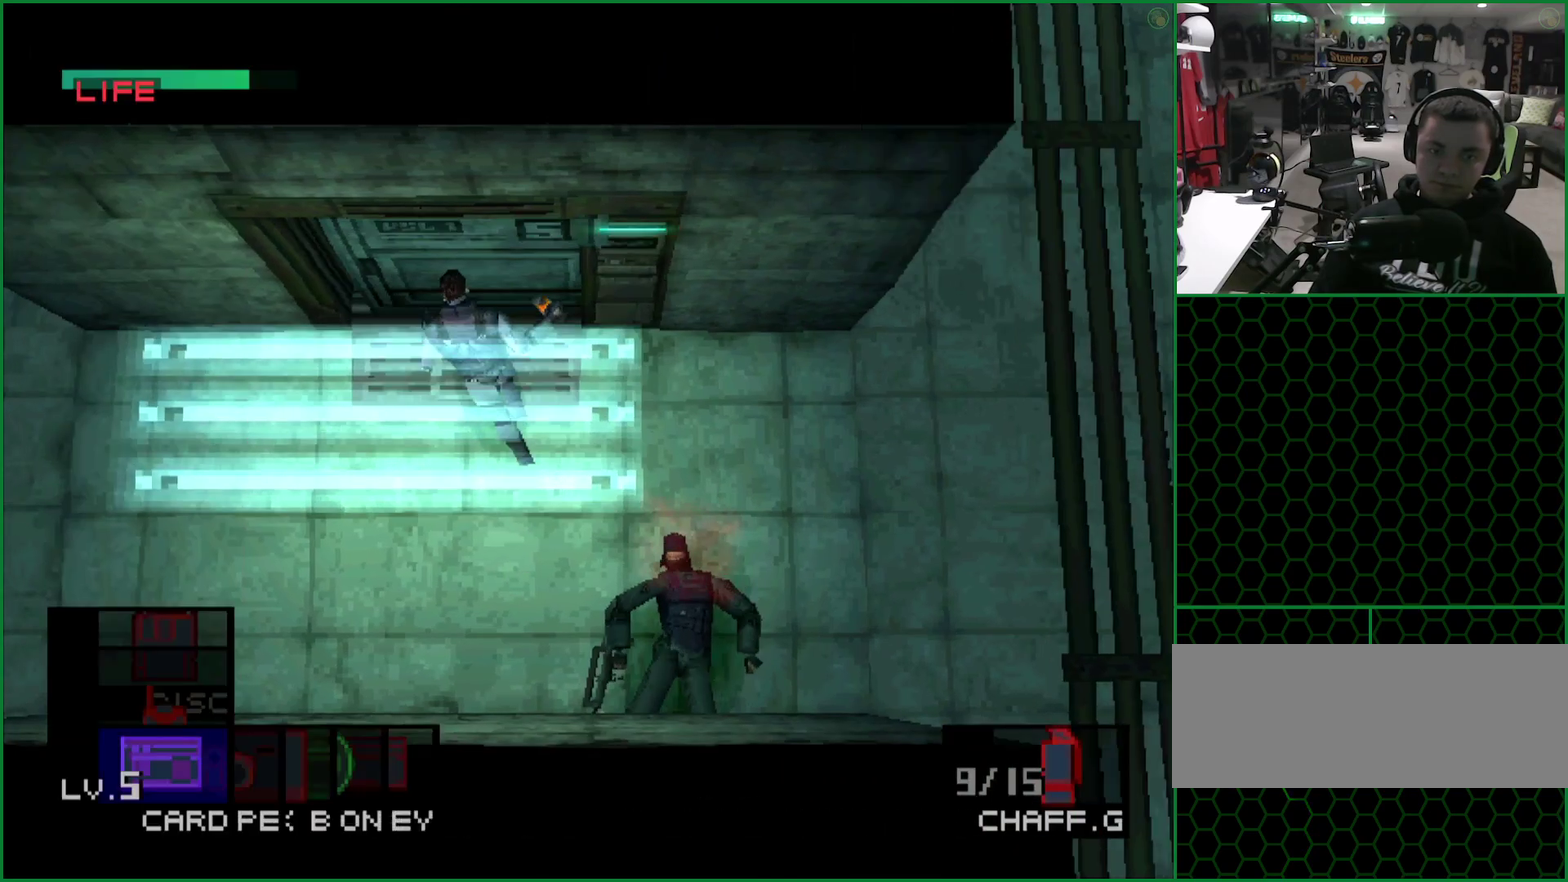
{"buttons": ["L2"], "left_stick": "center", "events": [[333, "DPAD_RIGHT", "down"], [467, "DPAD_RIGHT", "up"]]}
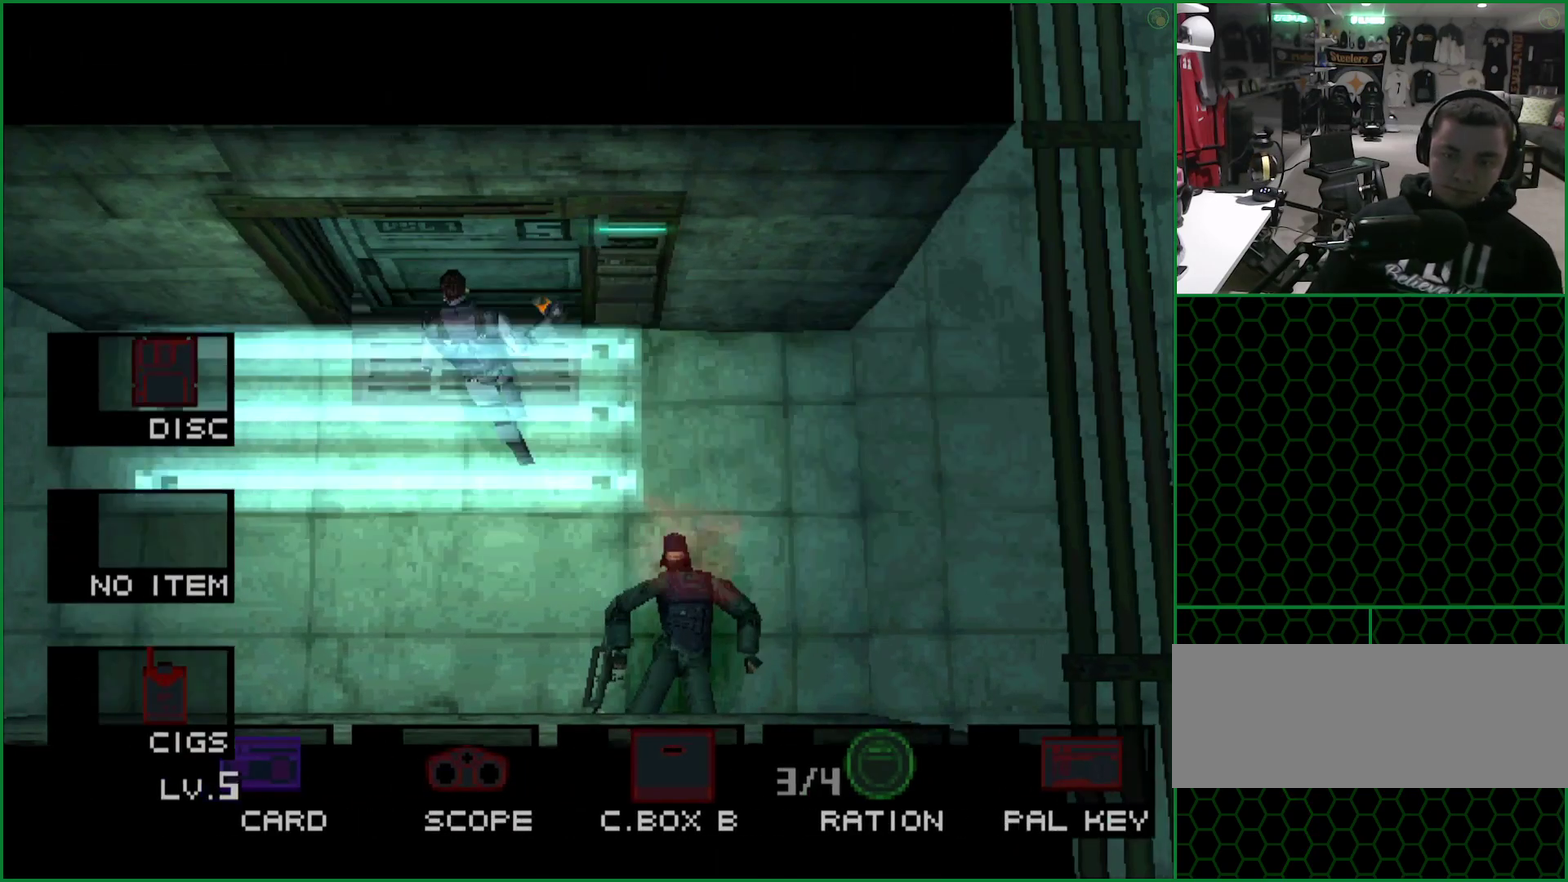
{"buttons": ["L2"], "left_stick": "center", "events": []}
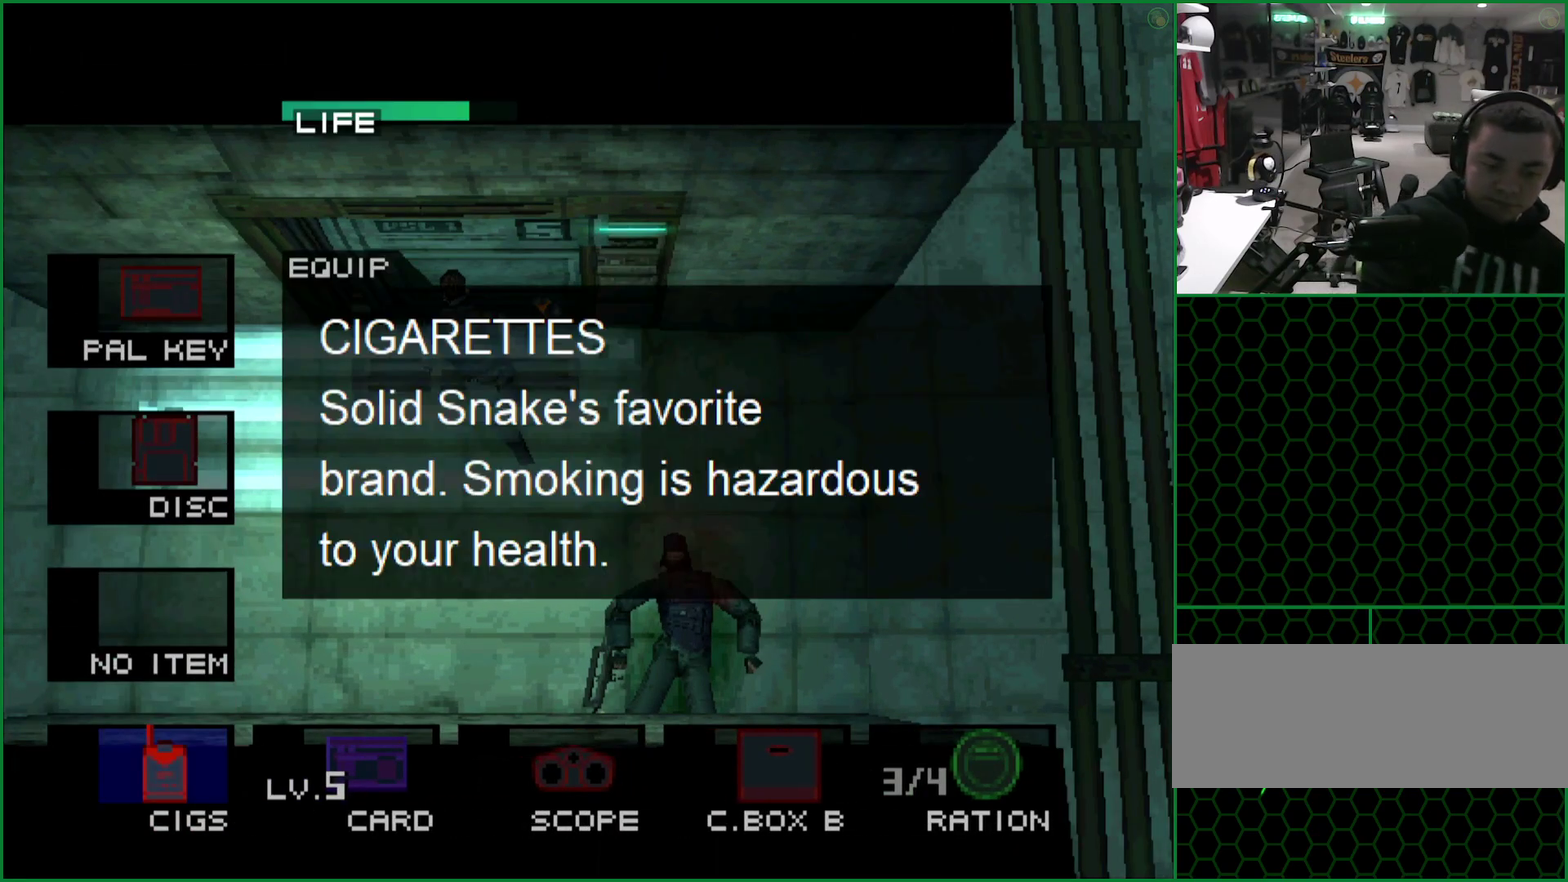
{"buttons": [], "left_stick": "up-left"}
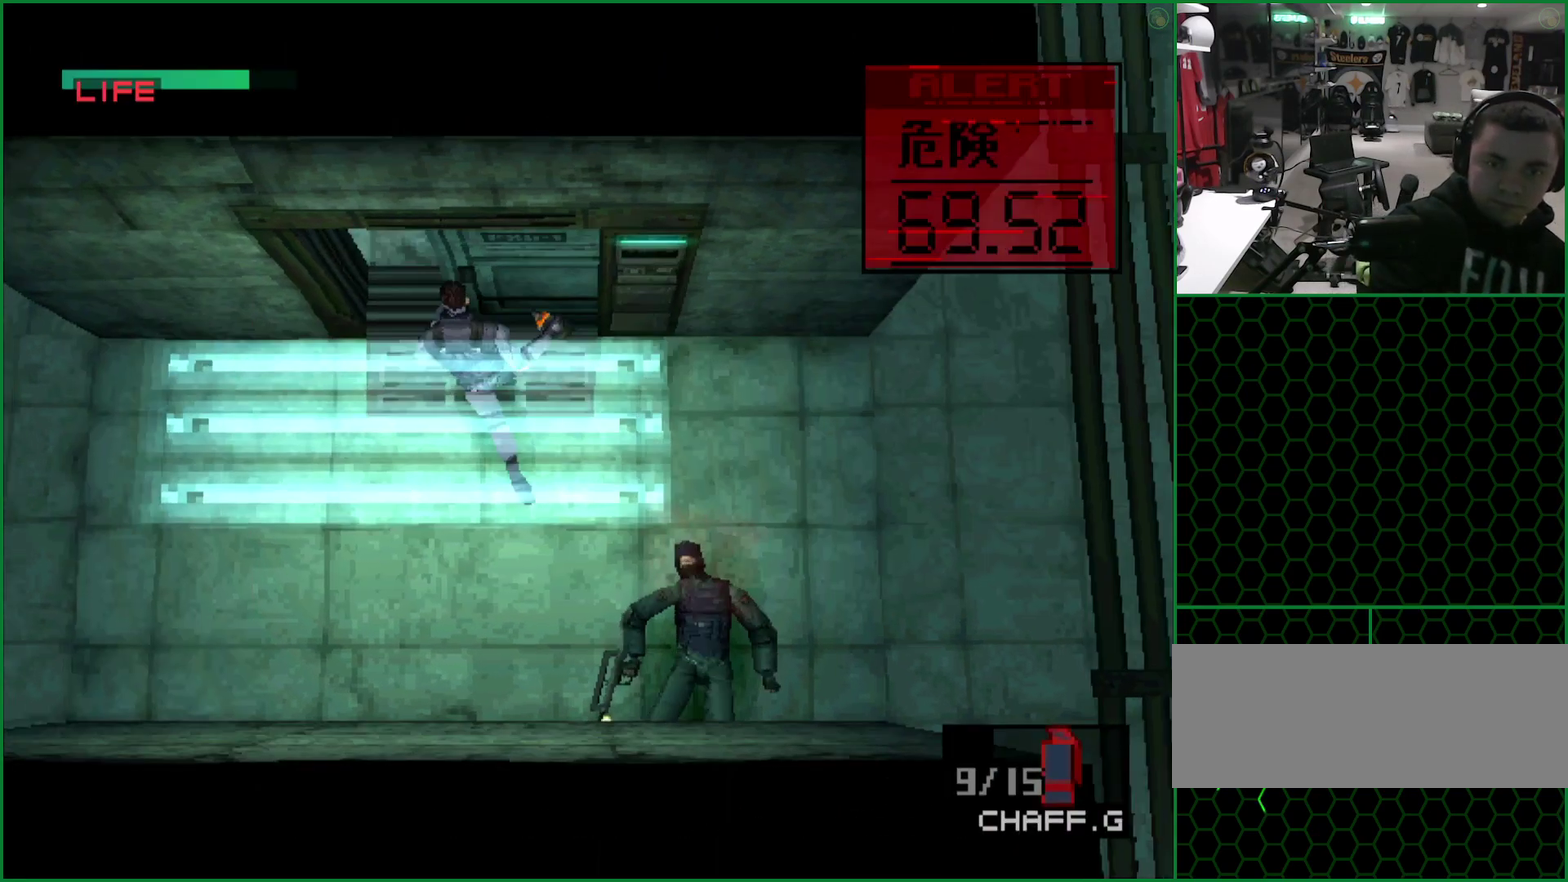
{"buttons": ["SQUARE"], "left_stick": "up-left"}
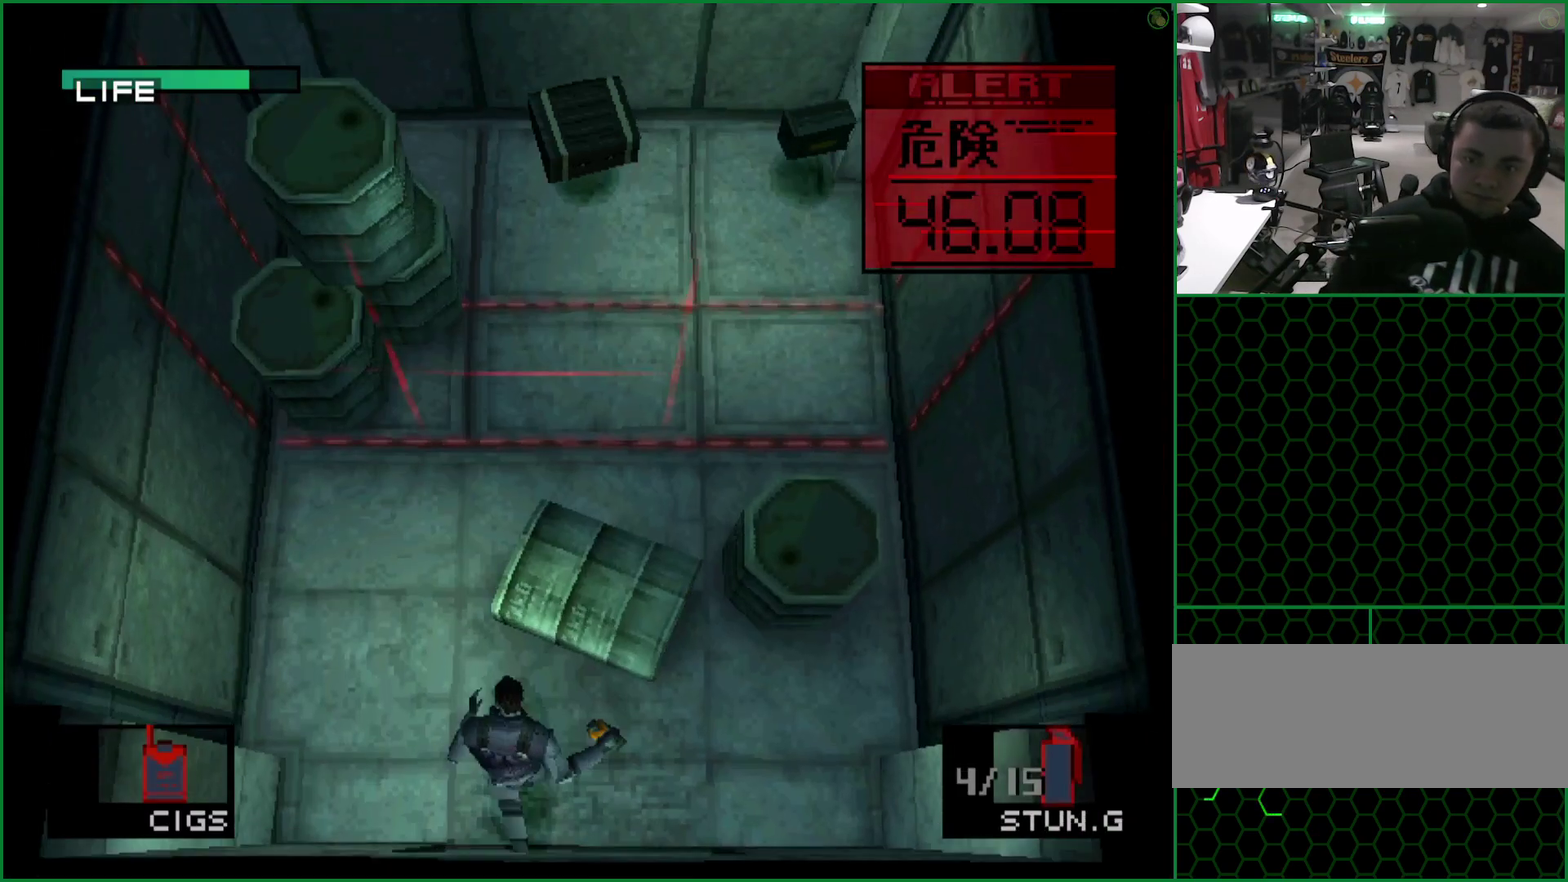
{"buttons": [], "left_stick": "up-right"}